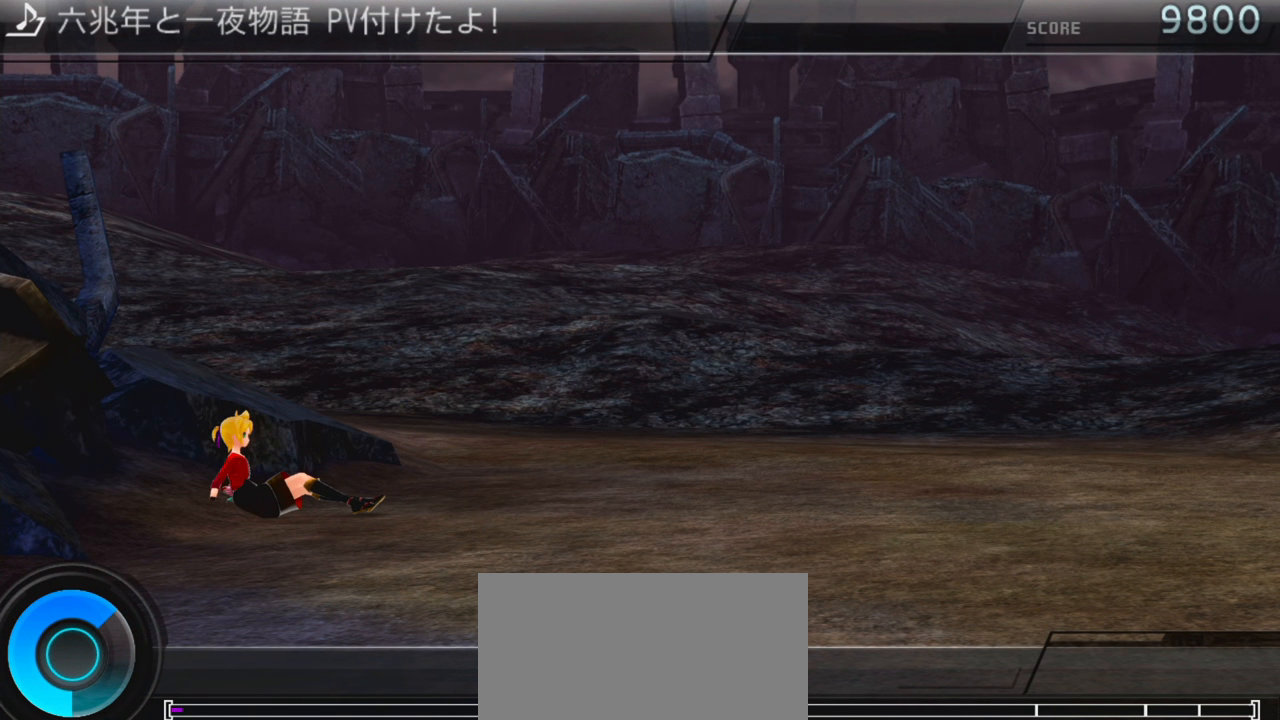
Gameplay with a controller (PlayStation layout); each line is a JSON object with the inputs held at the frame after it. "events" lists button and stick changes between this image and that frame as [ms after this image, input, new state], when the widget could be followed in between. Not read: L3 R3.
{"buttons": [], "events": []}
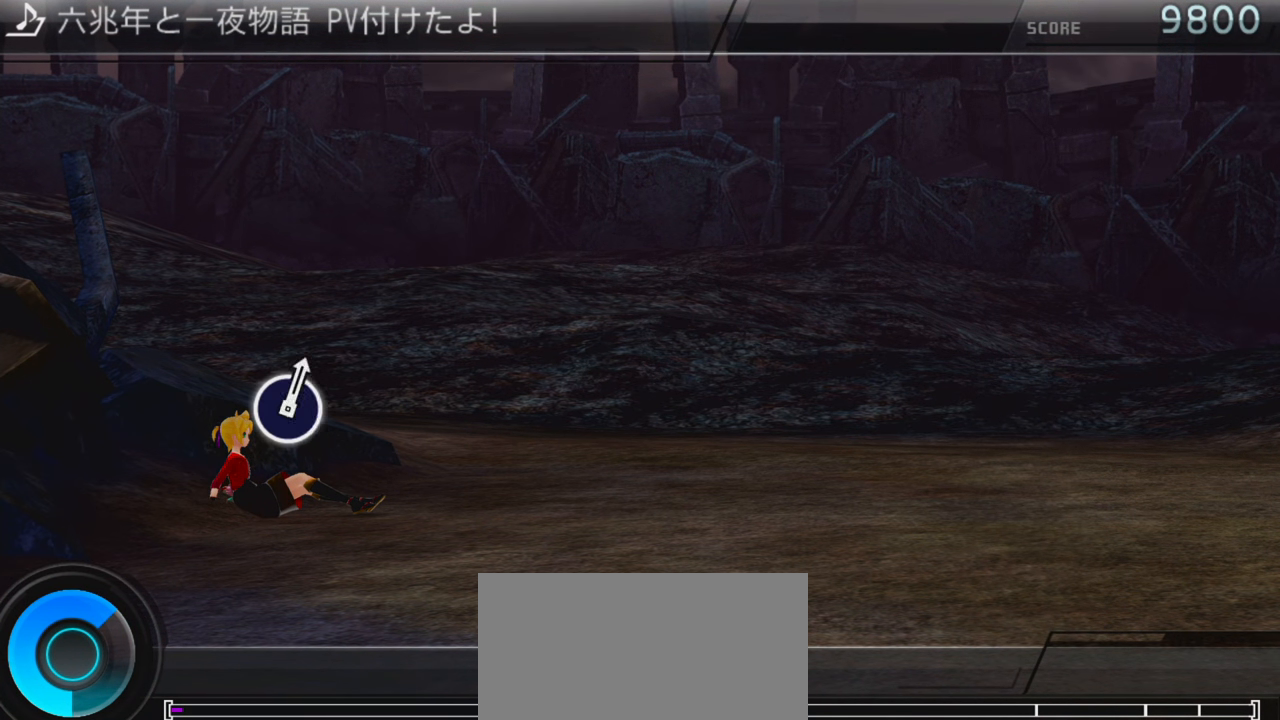
{"buttons": [], "events": []}
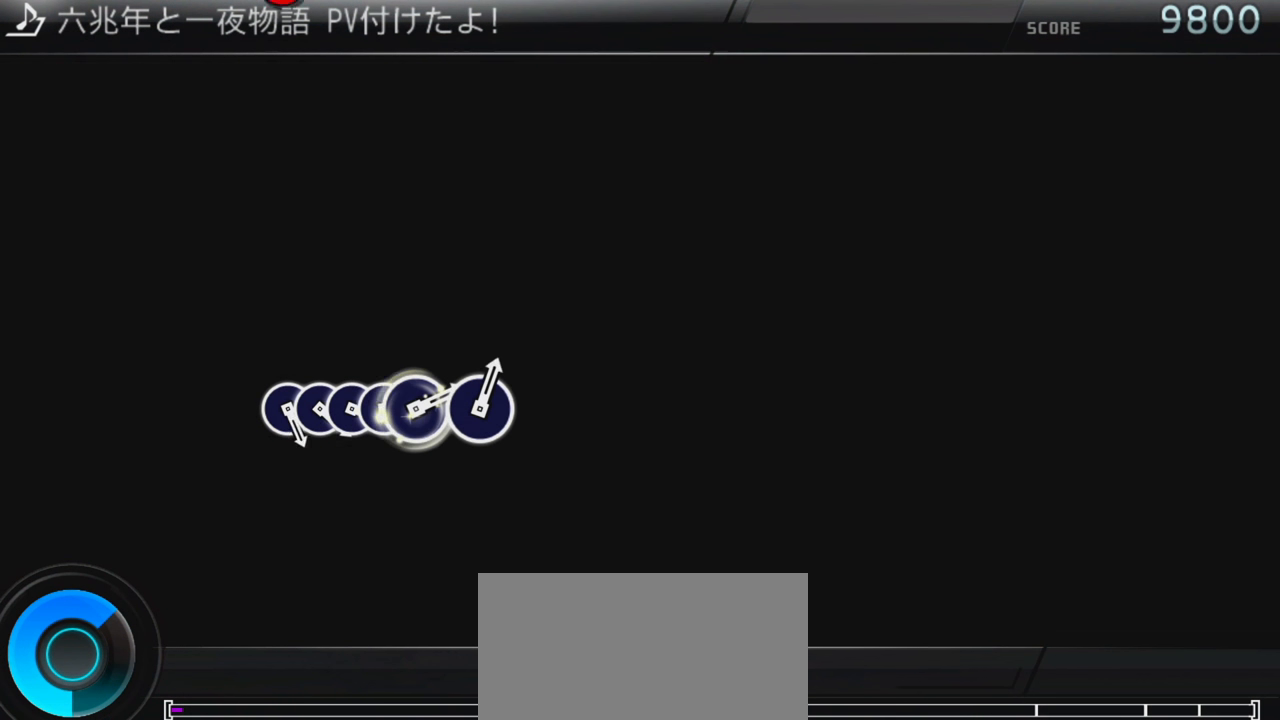
{"buttons": [], "events": []}
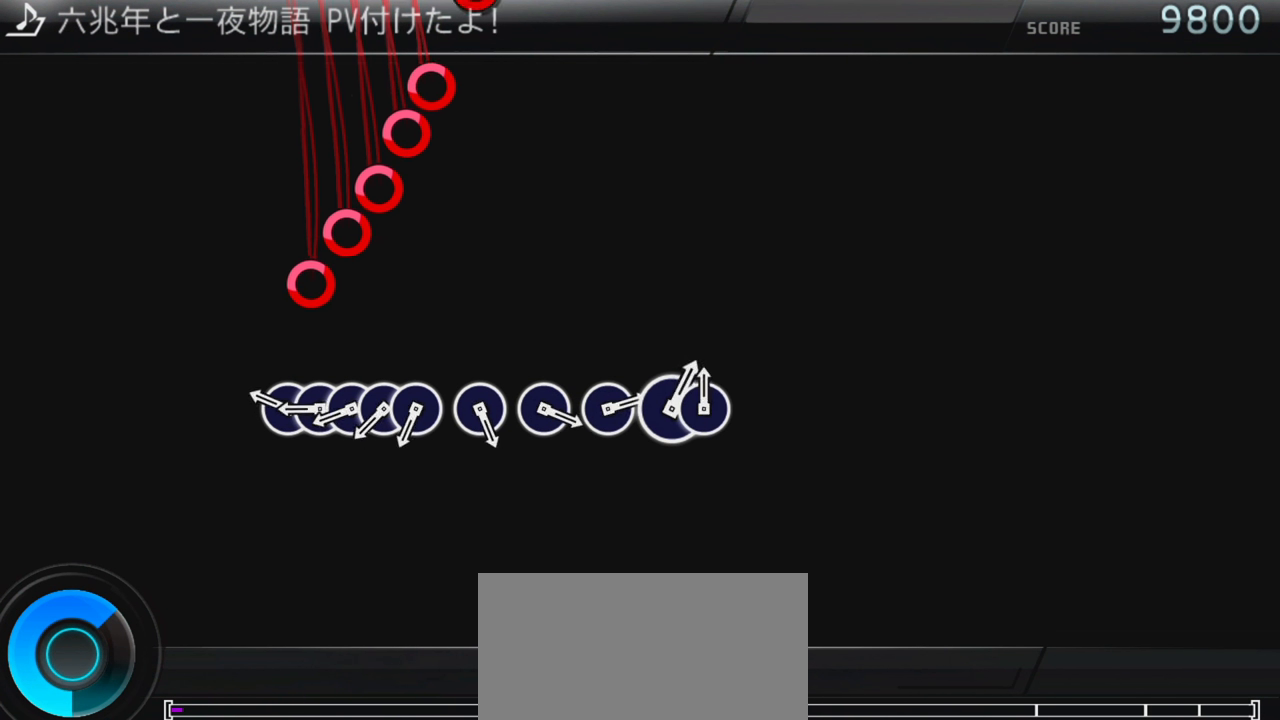
{"buttons": ["CIRCLE"], "events": [[150, "CIRCLE", "down"], [233, "CIRCLE", "up"], [233, "DPAD_RIGHT", "down"], [333, "CIRCLE", "down"], [333, "DPAD_RIGHT", "up"], [416, "CIRCLE", "up"], [416, "DPAD_RIGHT", "down"], [466, "DPAD_RIGHT", "up"], [483, "CIRCLE", "down"]]}
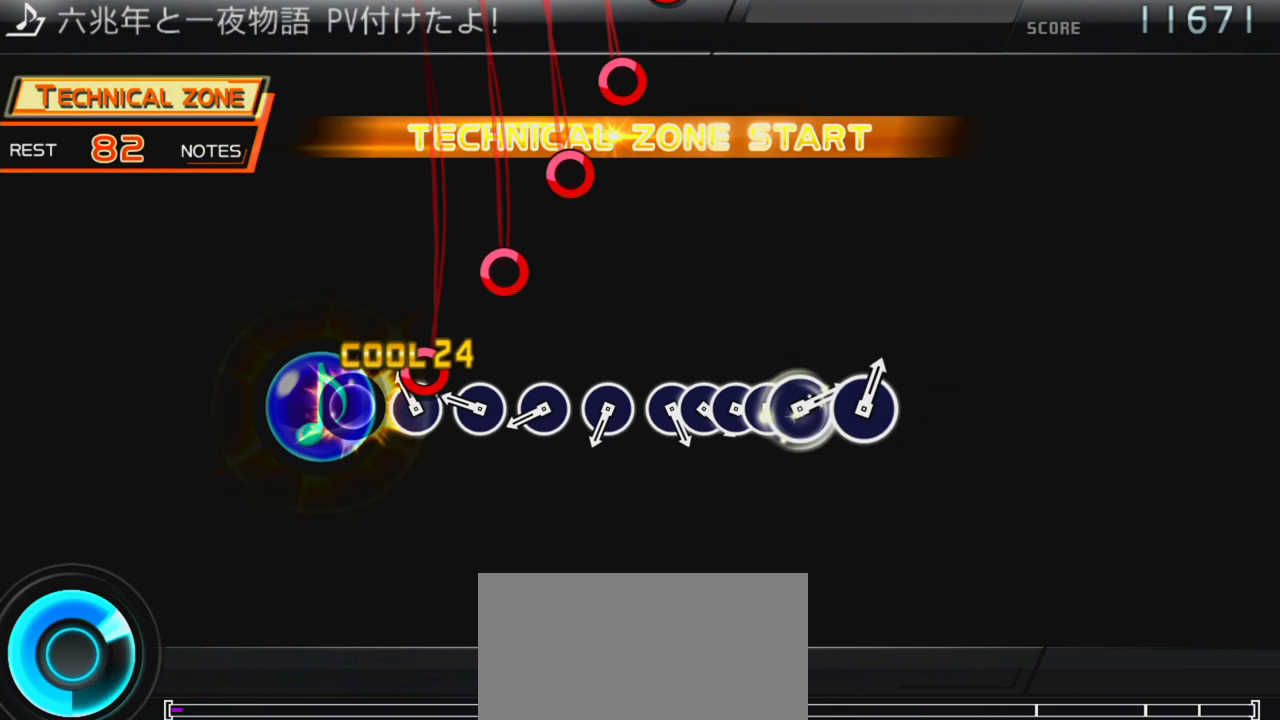
{"buttons": ["CIRCLE"], "events": [[66, "CIRCLE", "up"], [150, "CIRCLE", "down"], [233, "CIRCLE", "up"], [283, "CIRCLE", "down"], [383, "CIRCLE", "up"], [450, "CIRCLE", "down"]]}
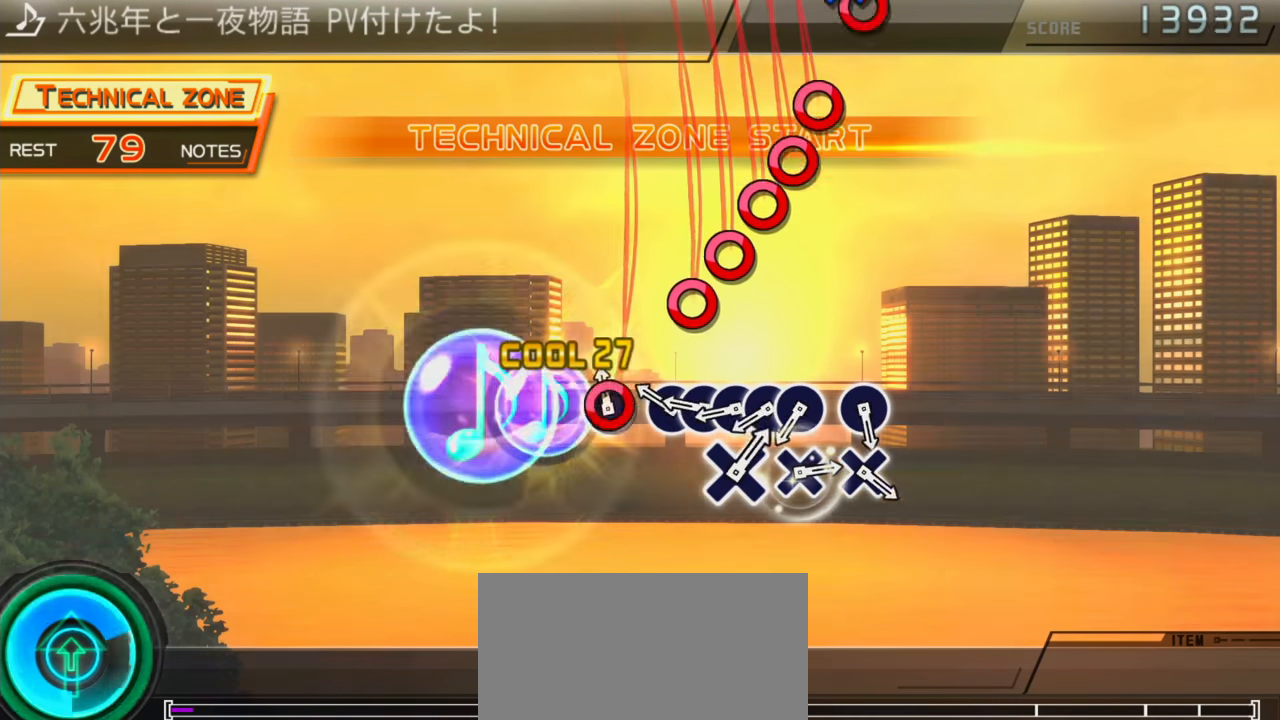
{"buttons": ["CIRCLE"], "events": [[16, "CIRCLE", "up"], [100, "CIRCLE", "down"], [183, "CIRCLE", "up"], [183, "DPAD_RIGHT", "down"], [266, "CIRCLE", "down"], [266, "DPAD_RIGHT", "up"], [333, "DPAD_RIGHT", "down"], [350, "CIRCLE", "up"], [416, "DPAD_RIGHT", "up"], [433, "CIRCLE", "down"]]}
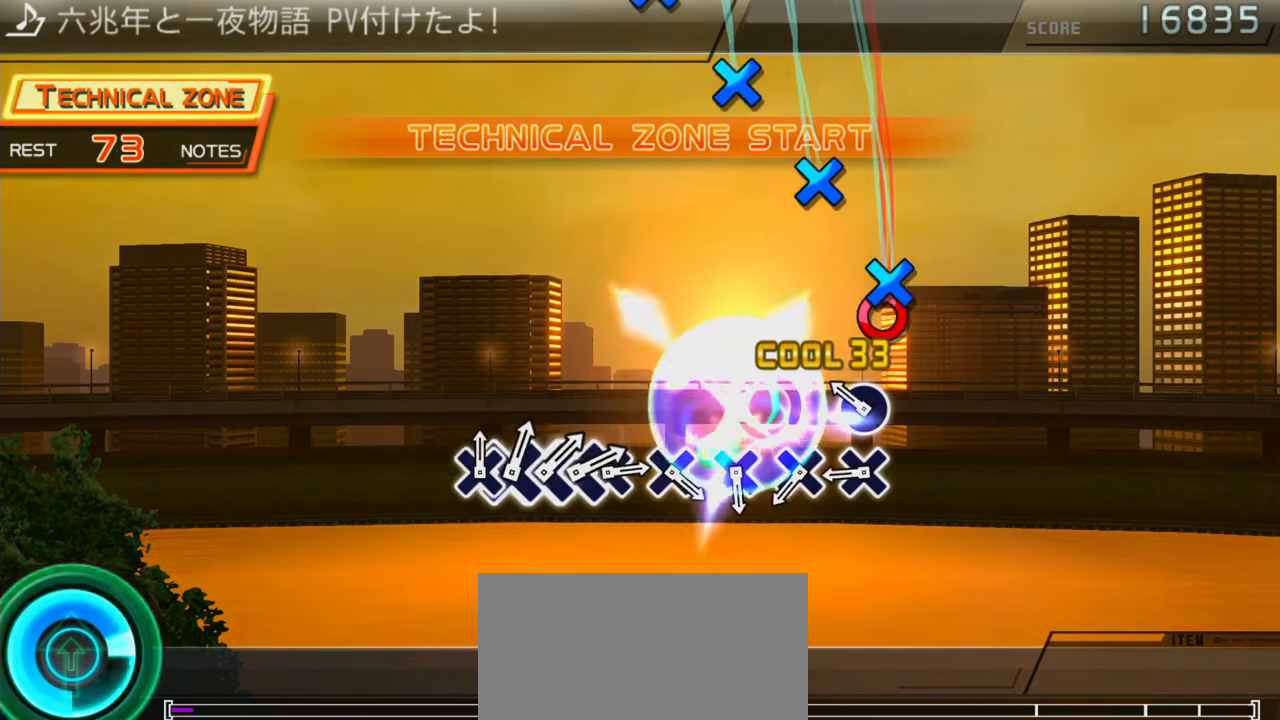
{"buttons": ["CROSS"], "events": [[33, "CIRCLE", "up"], [83, "CIRCLE", "down"], [183, "CIRCLE", "up"], [250, "CROSS", "down"], [350, "CROSS", "up"], [433, "CROSS", "down"]]}
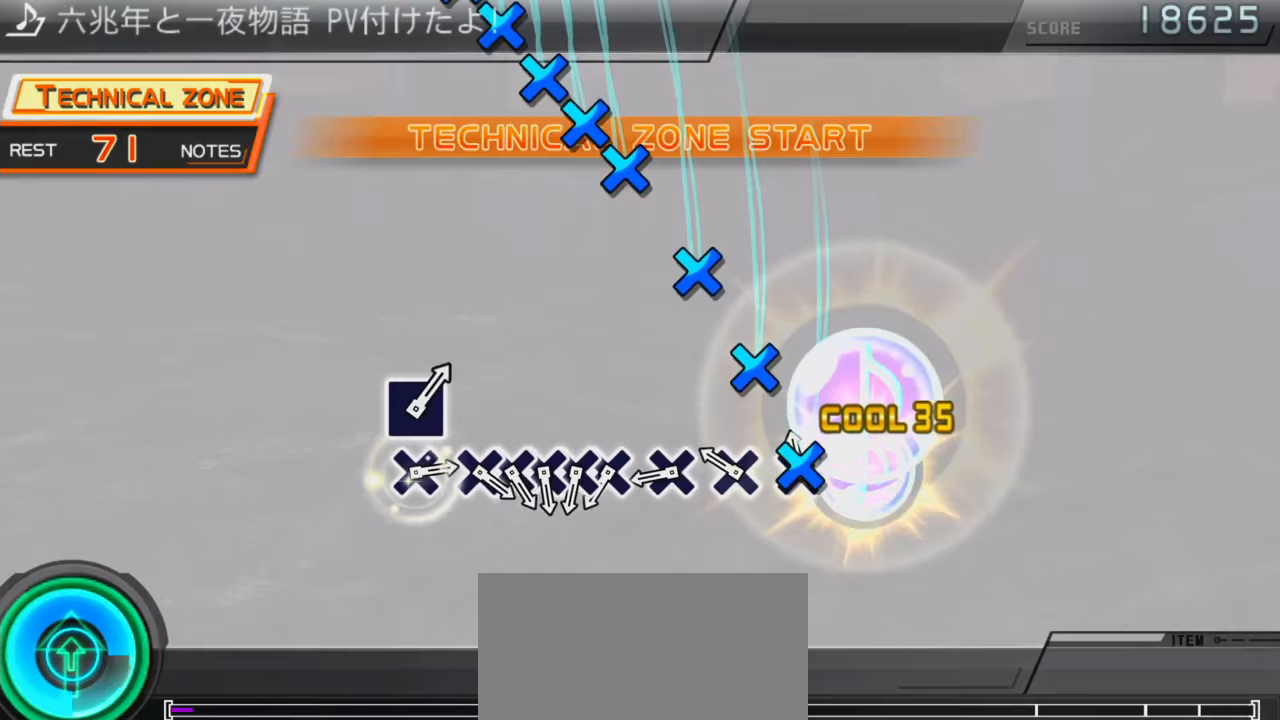
{"buttons": ["DPAD_DOWN"], "events": [[17, "CROSS", "up"], [83, "CROSS", "down"], [183, "CROSS", "up"], [250, "CROSS", "down"], [333, "CROSS", "up"], [417, "CROSS", "down"], [500, "CROSS", "up"], [500, "DPAD_DOWN", "down"]]}
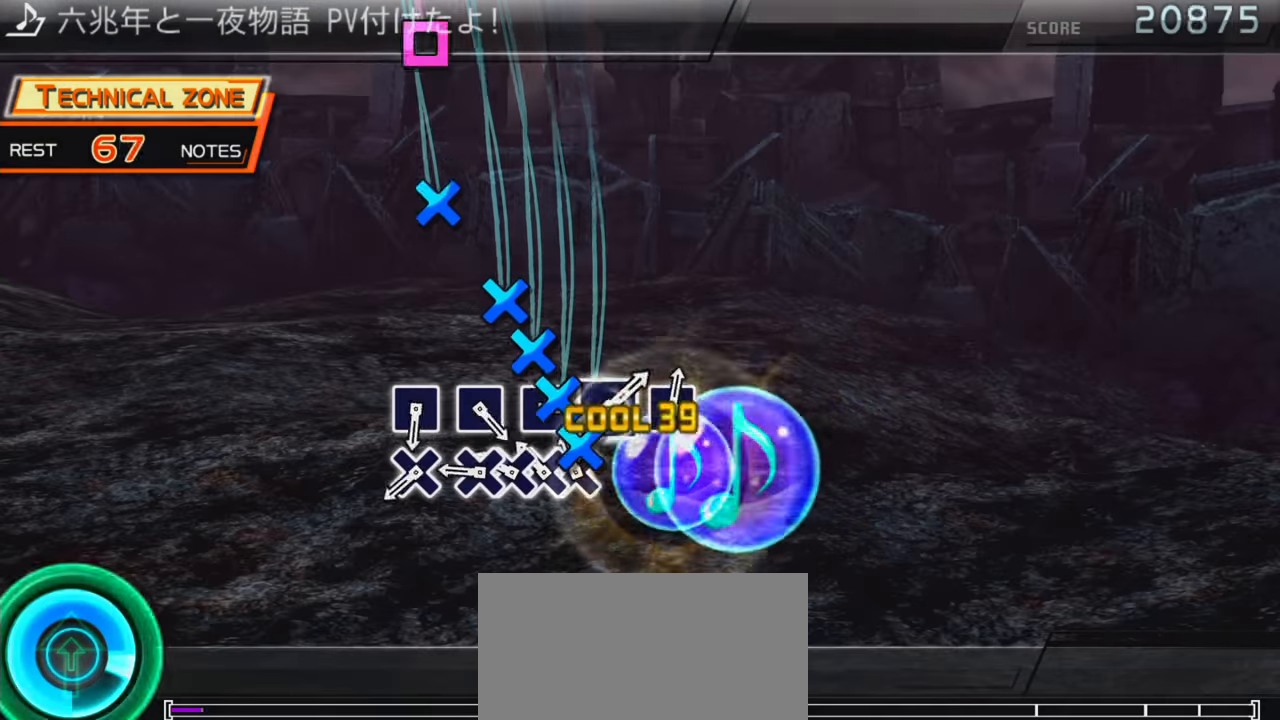
{"buttons": [], "events": [[100, "CROSS", "down"], [100, "DPAD_DOWN", "up"], [200, "CROSS", "up"], [200, "DPAD_DOWN", "down"], [267, "CROSS", "down"], [267, "DPAD_DOWN", "up"], [333, "CROSS", "up"], [400, "CROSS", "down"], [483, "CROSS", "up"]]}
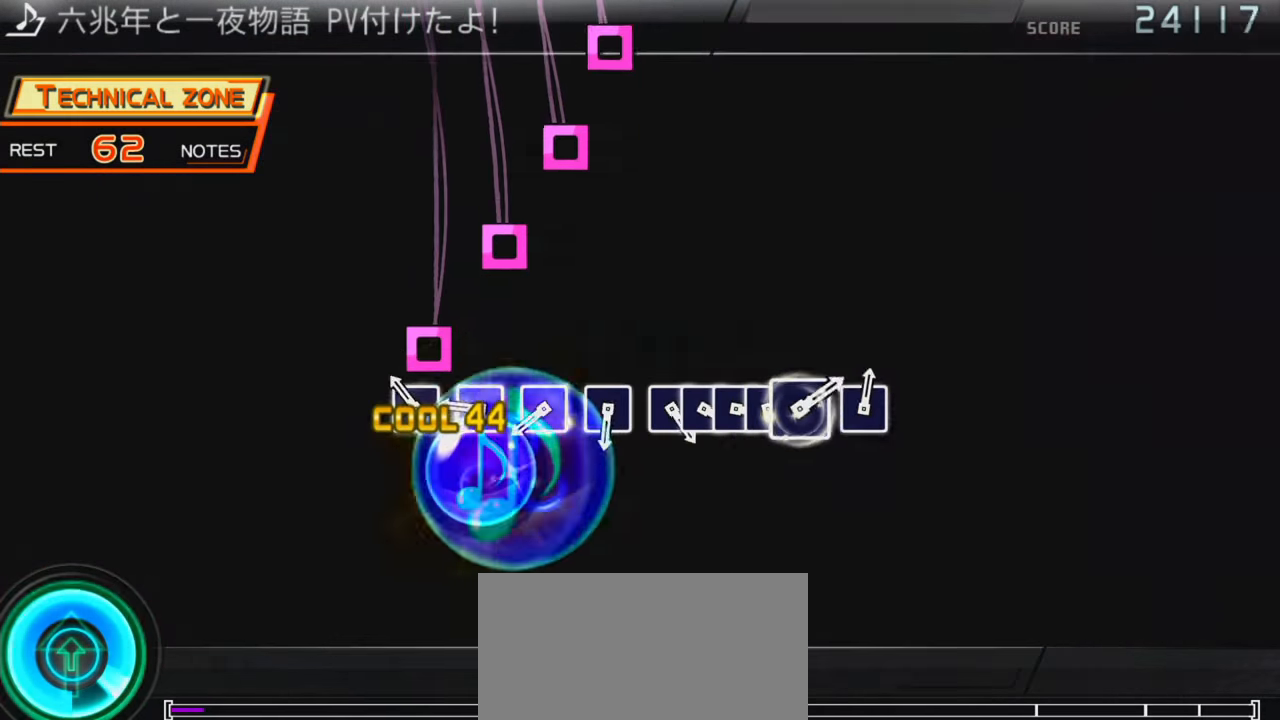
{"buttons": [], "events": [[67, "SQUARE", "down"], [150, "SQUARE", "up"], [233, "SQUARE", "down"], [317, "SQUARE", "up"], [383, "SQUARE", "down"], [467, "SQUARE", "up"]]}
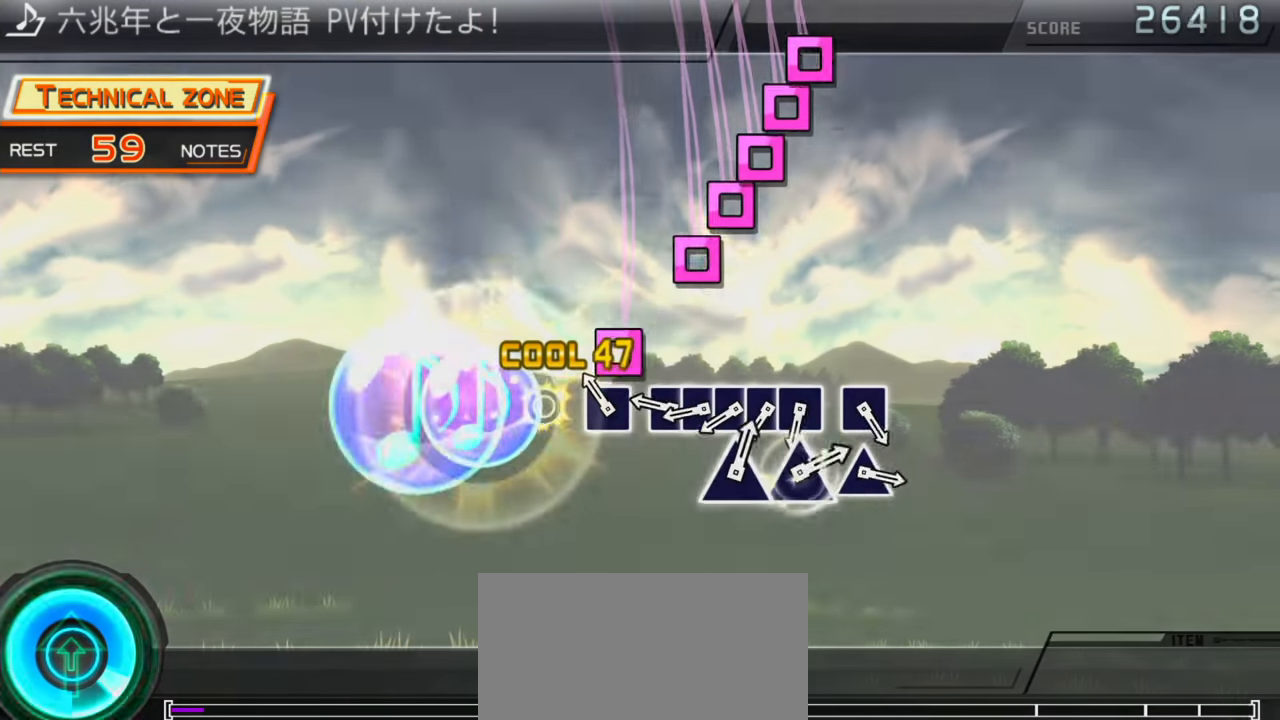
{"buttons": ["DPAD_LEFT"], "events": [[33, "SQUARE", "down"], [133, "SQUARE", "up"], [217, "SQUARE", "down"], [300, "DPAD_LEFT", "down"], [300, "SQUARE", "up"], [367, "DPAD_LEFT", "up"], [367, "SQUARE", "down"], [450, "DPAD_LEFT", "down"], [467, "SQUARE", "up"]]}
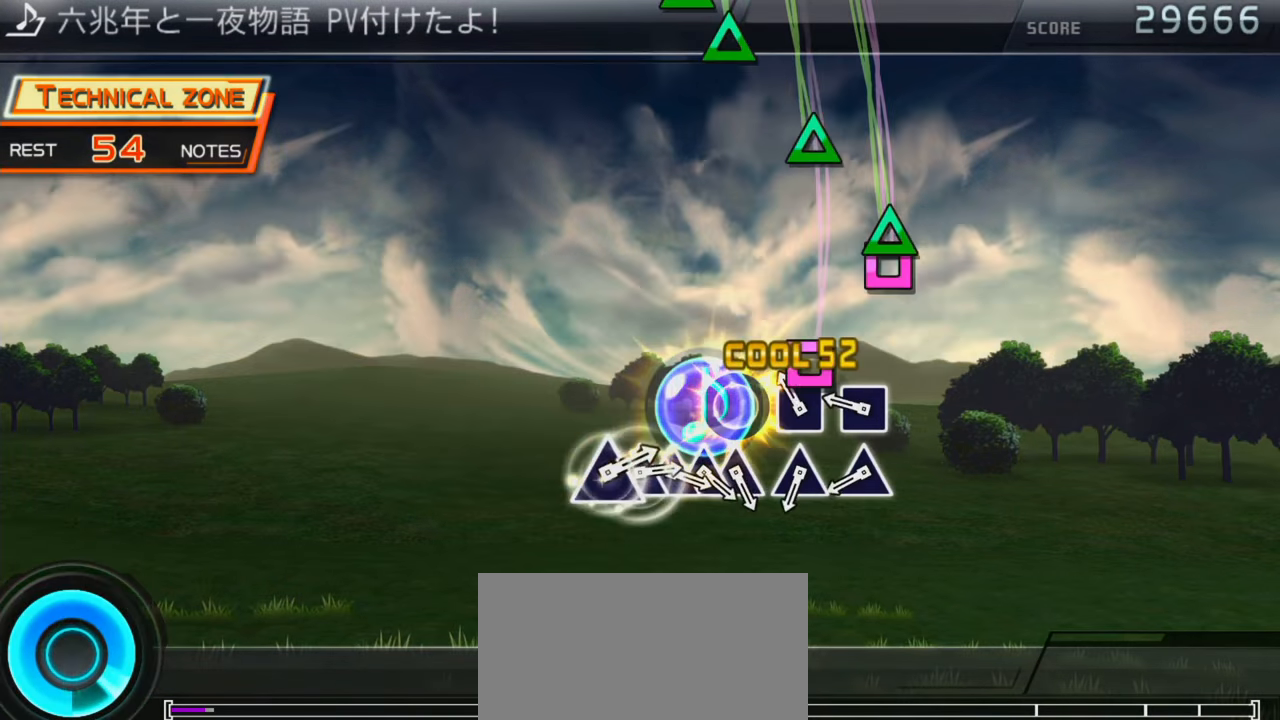
{"buttons": [], "events": [[50, "DPAD_LEFT", "up"], [50, "SQUARE", "down"], [117, "SQUARE", "up"], [200, "SQUARE", "down"], [283, "SQUARE", "up"], [350, "TRIANGLE", "down"], [467, "TRIANGLE", "up"]]}
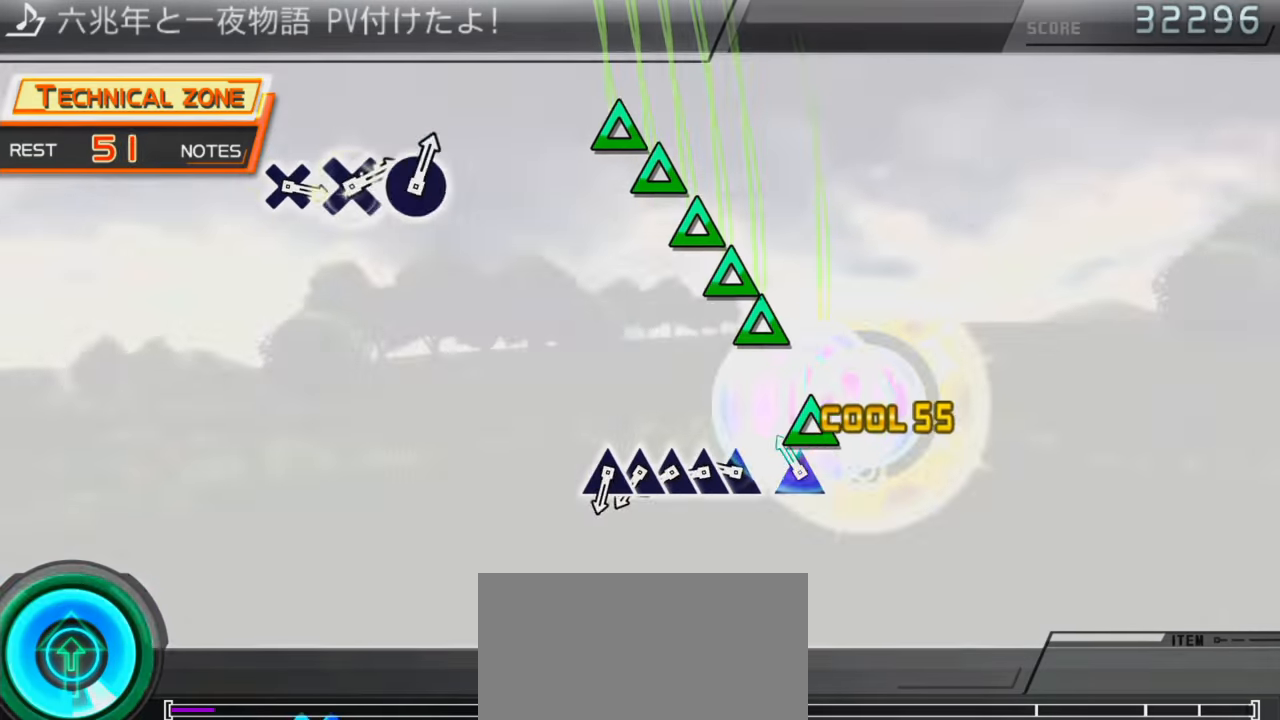
{"buttons": ["DPAD_UP"], "events": [[17, "TRIANGLE", "down"], [100, "TRIANGLE", "up"], [167, "TRIANGLE", "down"], [250, "DPAD_UP", "down"], [250, "TRIANGLE", "up"], [350, "DPAD_UP", "up"], [350, "TRIANGLE", "down"], [433, "DPAD_UP", "down"], [433, "TRIANGLE", "up"]]}
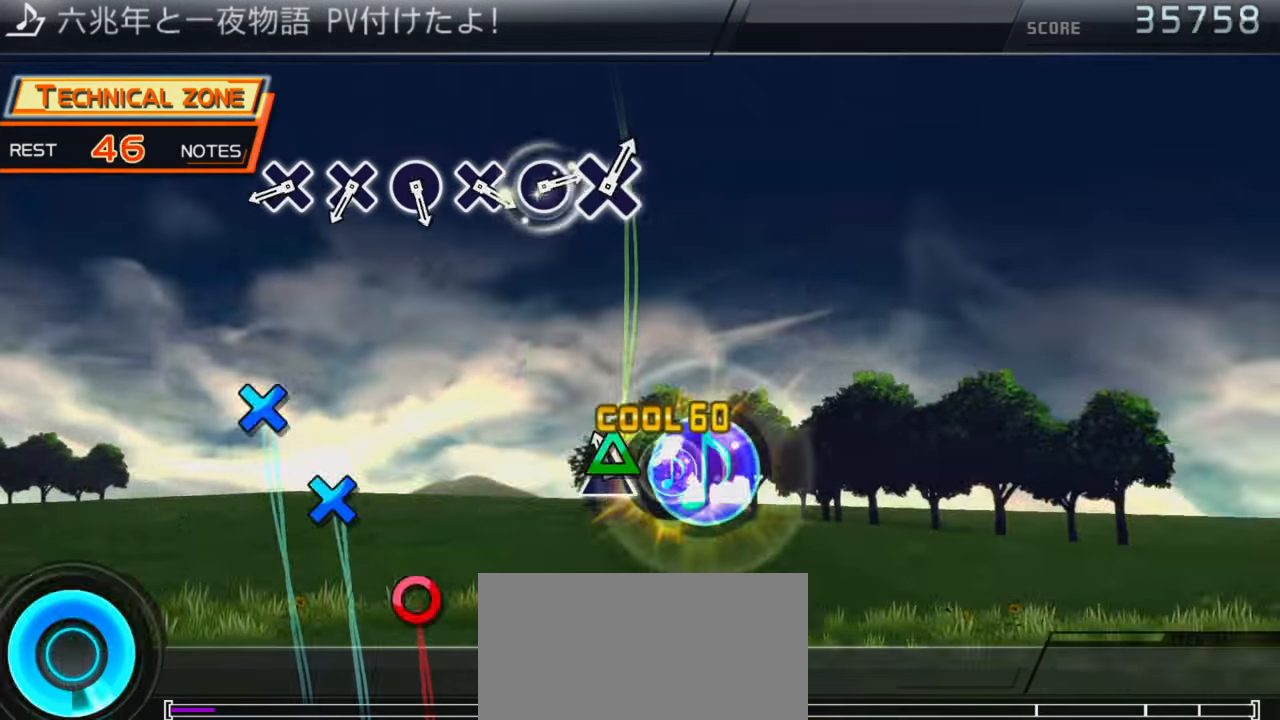
{"buttons": ["CROSS"], "events": [[33, "DPAD_UP", "up"], [33, "TRIANGLE", "down"], [83, "TRIANGLE", "up"], [317, "CROSS", "down"], [383, "CROSS", "up"], [483, "CROSS", "down"]]}
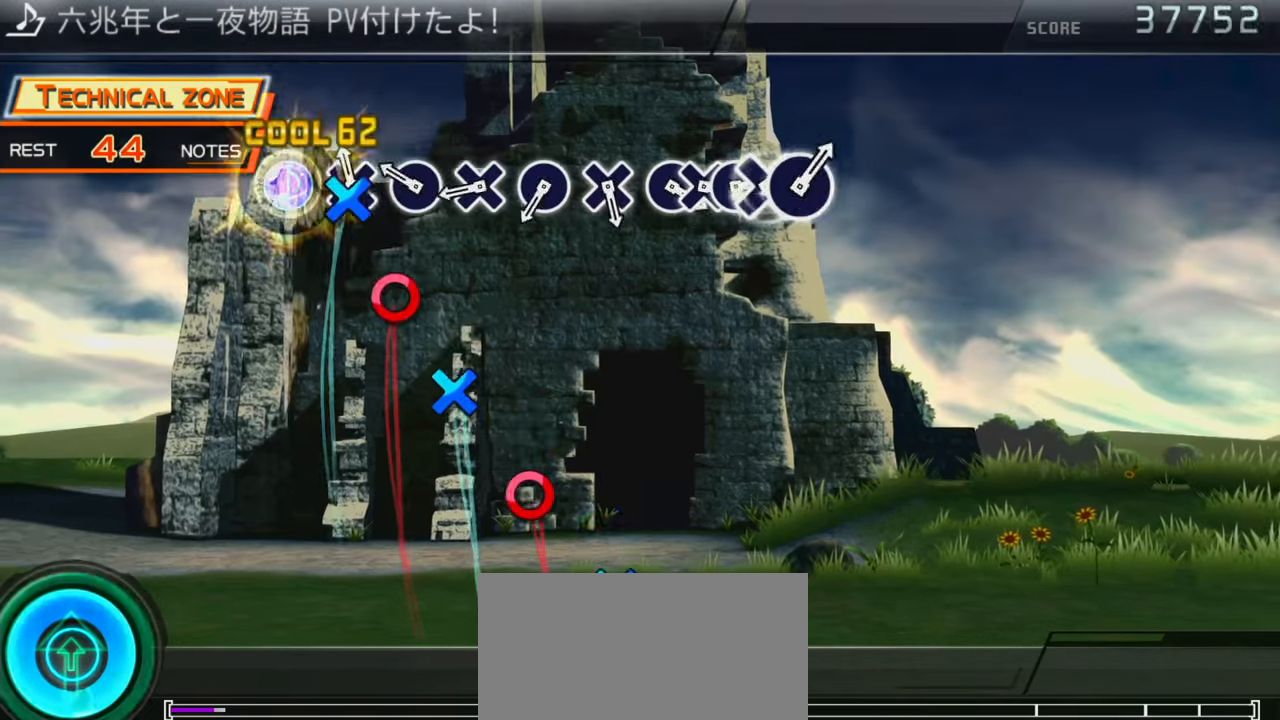
{"buttons": ["CIRCLE"], "events": [[67, "CROSS", "up"], [150, "CIRCLE", "down"], [250, "CIRCLE", "up"], [283, "CROSS", "down"], [367, "CROSS", "up"], [450, "CIRCLE", "down"]]}
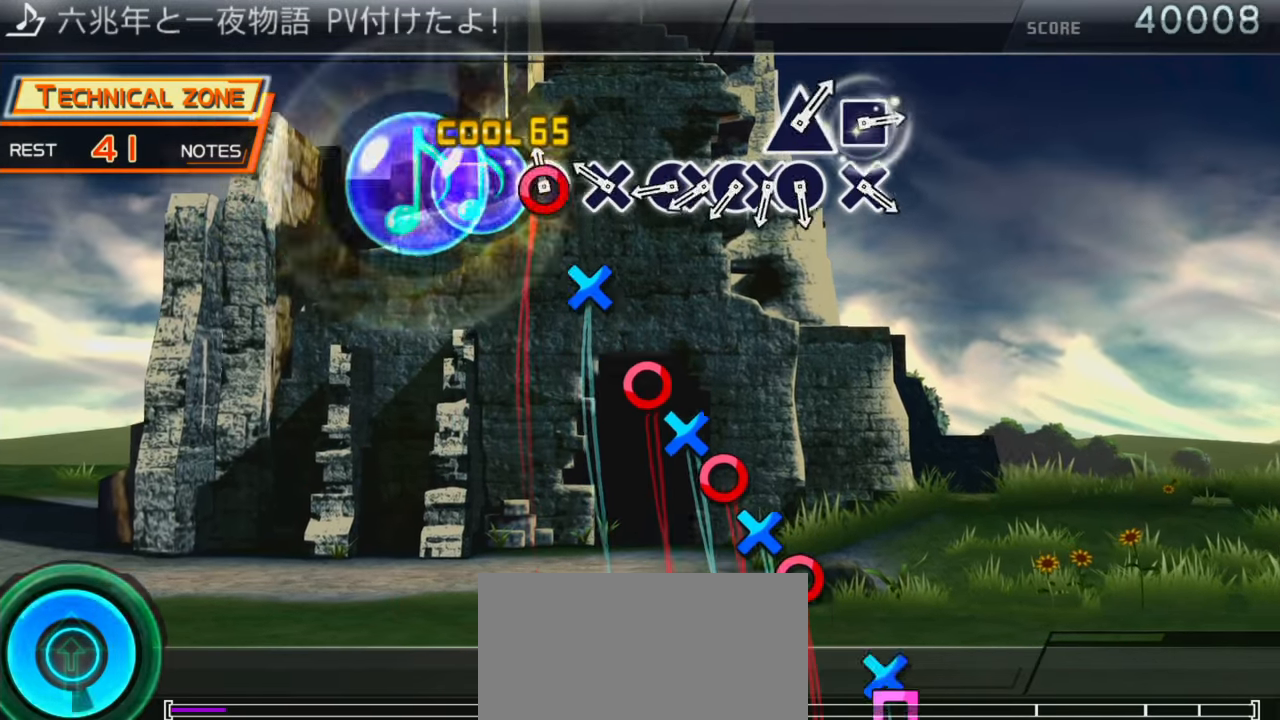
{"buttons": ["CIRCLE"], "events": [[50, "CIRCLE", "up"], [83, "CROSS", "down"], [183, "CROSS", "up"], [283, "CIRCLE", "down"], [350, "DPAD_DOWN", "down"], [367, "CIRCLE", "up"], [467, "CIRCLE", "down"], [467, "DPAD_DOWN", "up"]]}
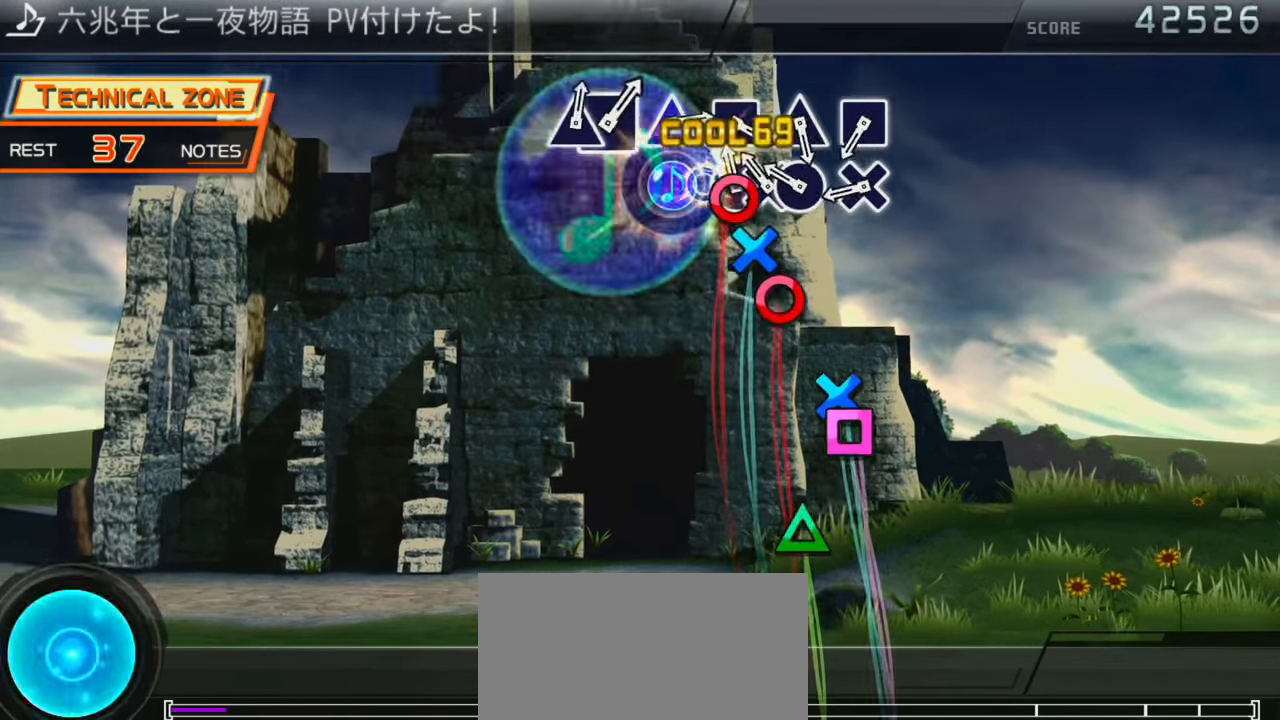
{"buttons": [], "events": [[17, "DPAD_DOWN", "down"], [50, "CIRCLE", "up"], [100, "DPAD_DOWN", "up"], [117, "CIRCLE", "down"], [200, "CIRCLE", "up"], [283, "CROSS", "down"], [350, "CROSS", "up"], [433, "SQUARE", "down"], [483, "SQUARE", "up"]]}
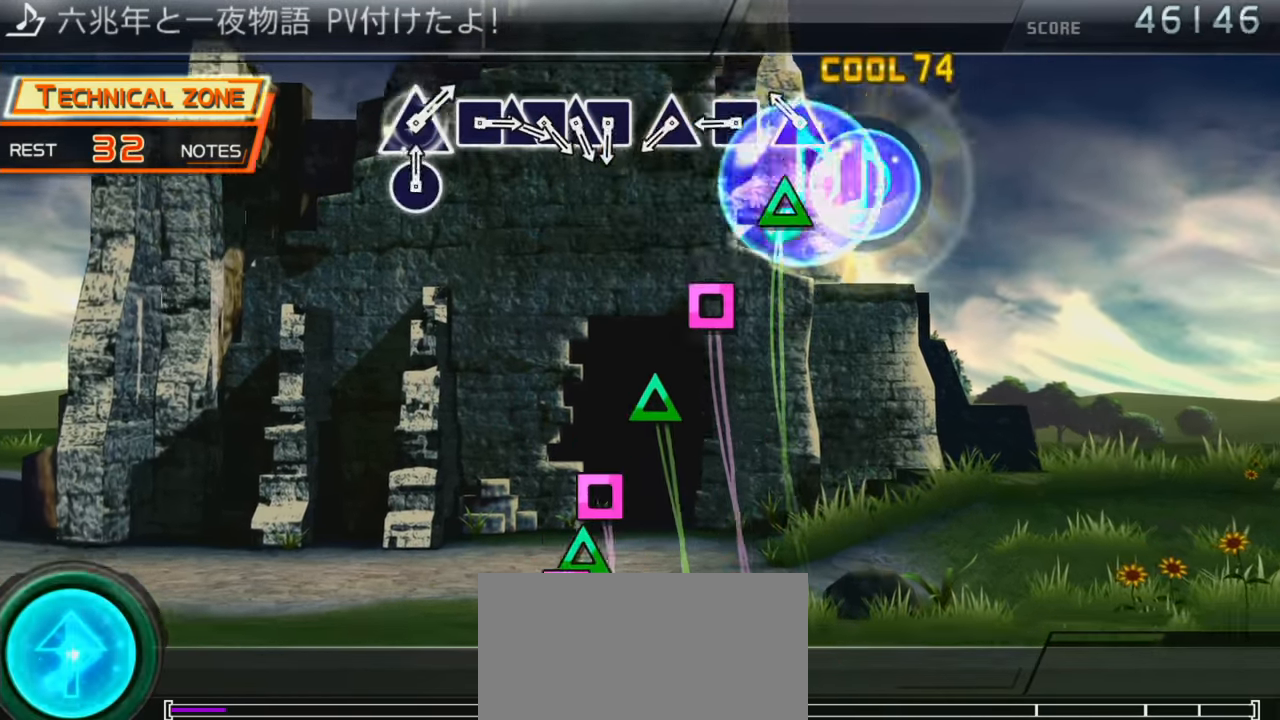
{"buttons": [], "events": [[99, "TRIANGLE", "down"], [199, "TRIANGLE", "up"], [249, "SQUARE", "down"], [333, "SQUARE", "up"], [416, "TRIANGLE", "down"], [499, "TRIANGLE", "up"]]}
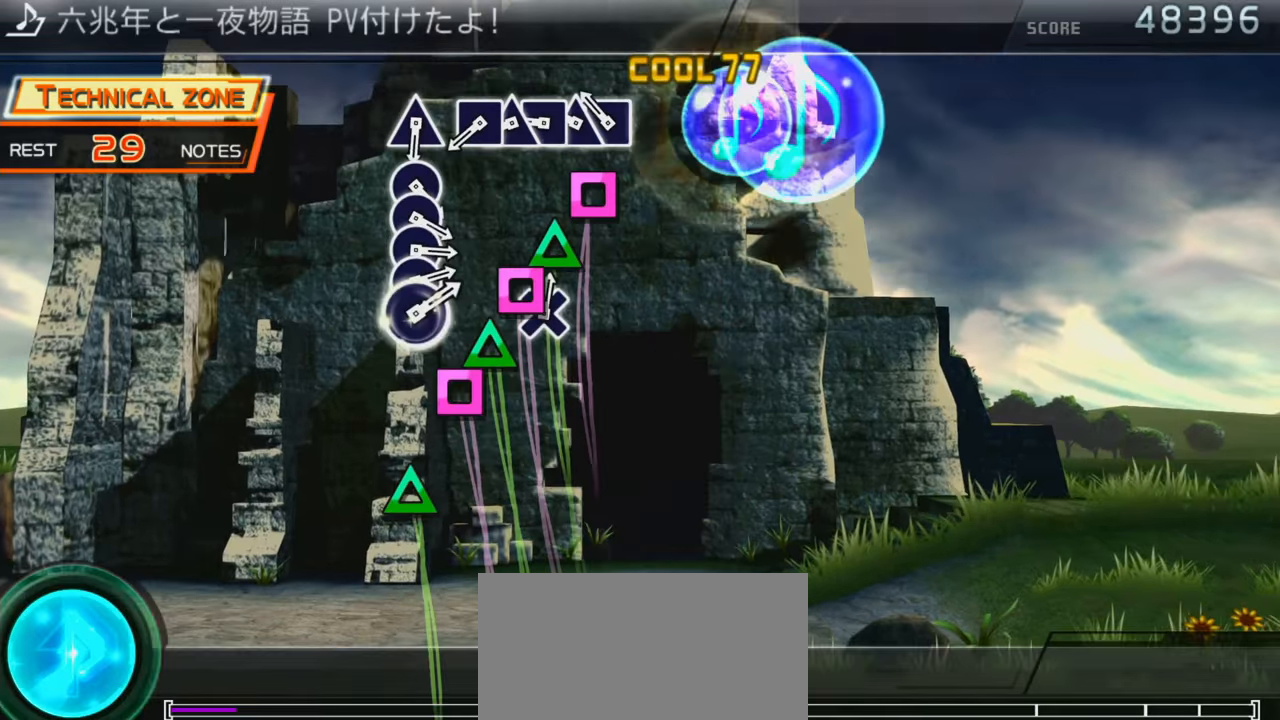
{"buttons": [], "events": [[33, "SQUARE", "down"], [133, "DPAD_UP", "down"], [133, "SQUARE", "up"], [217, "DPAD_UP", "up"], [217, "SQUARE", "down"], [283, "DPAD_UP", "down"], [300, "SQUARE", "up"], [350, "SQUARE", "down"], [383, "DPAD_UP", "up"], [467, "SQUARE", "up"]]}
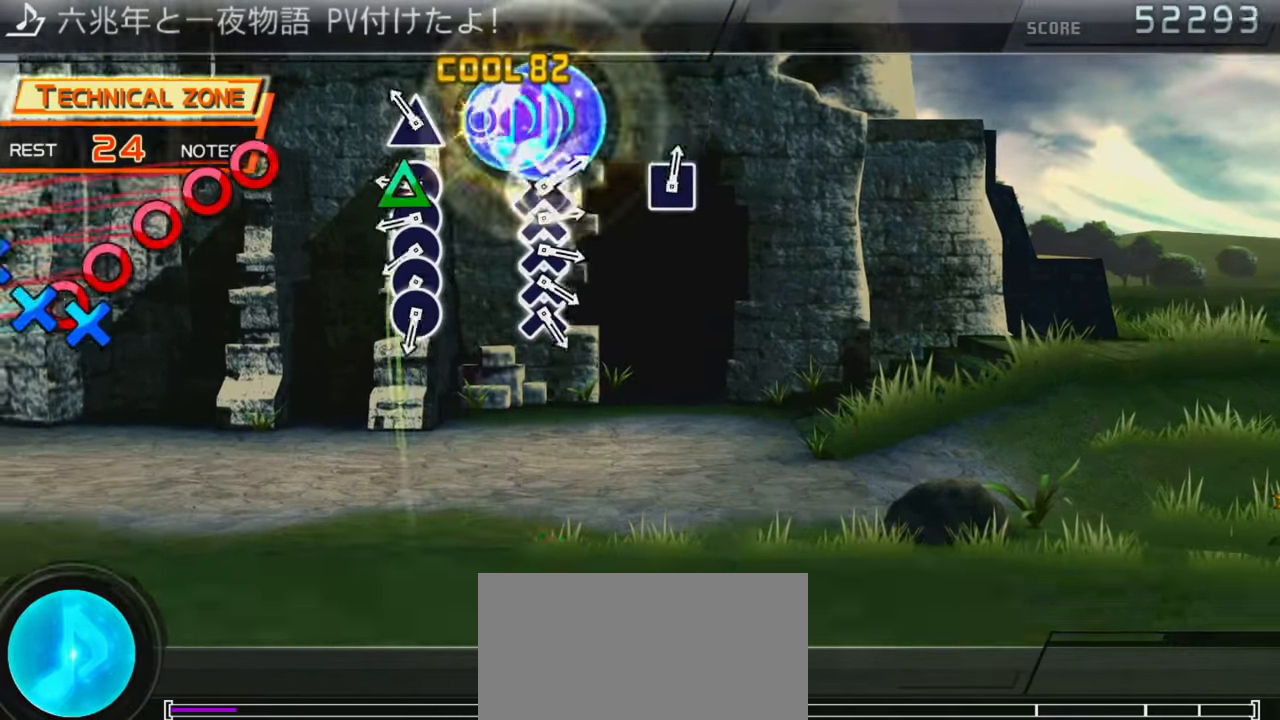
{"buttons": ["DPAD_RIGHT"], "events": [[33, "TRIANGLE", "down"], [133, "TRIANGLE", "up"], [217, "CIRCLE", "down"], [300, "CIRCLE", "up"], [300, "DPAD_RIGHT", "down"], [350, "CIRCLE", "down"], [350, "DPAD_RIGHT", "up"], [433, "CIRCLE", "up"], [433, "DPAD_RIGHT", "down"]]}
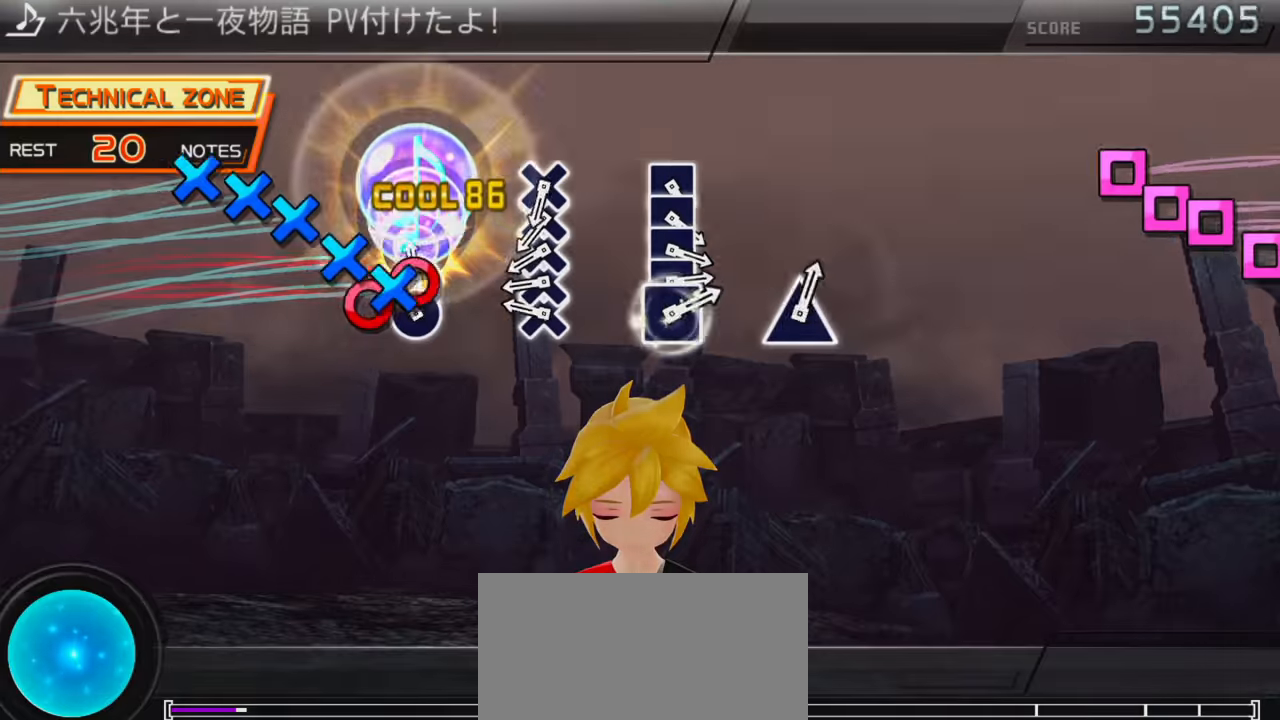
{"buttons": ["DPAD_DOWN"], "events": [[17, "CIRCLE", "down"], [17, "DPAD_RIGHT", "up"], [100, "CIRCLE", "up"], [183, "CROSS", "down"], [267, "CROSS", "up"], [267, "DPAD_DOWN", "down"], [333, "DPAD_DOWN", "up"], [367, "CROSS", "down"], [433, "DPAD_DOWN", "down"], [450, "CROSS", "up"]]}
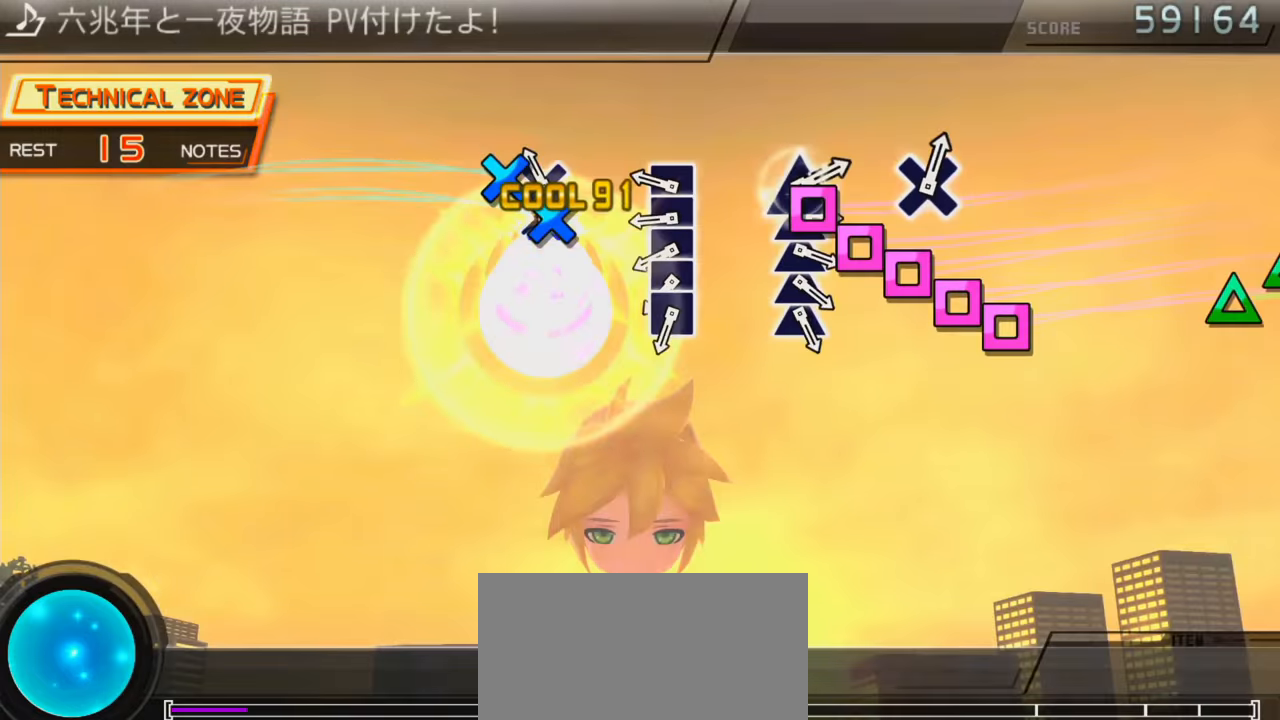
{"buttons": ["SQUARE", "DPAD_LEFT"], "events": [[33, "CROSS", "down"], [33, "DPAD_DOWN", "up"], [133, "CROSS", "up"], [167, "SQUARE", "down"], [250, "DPAD_LEFT", "down"], [250, "SQUARE", "up"], [333, "DPAD_LEFT", "up"], [333, "SQUARE", "down"], [417, "DPAD_LEFT", "down"], [417, "SQUARE", "up"], [483, "SQUARE", "down"]]}
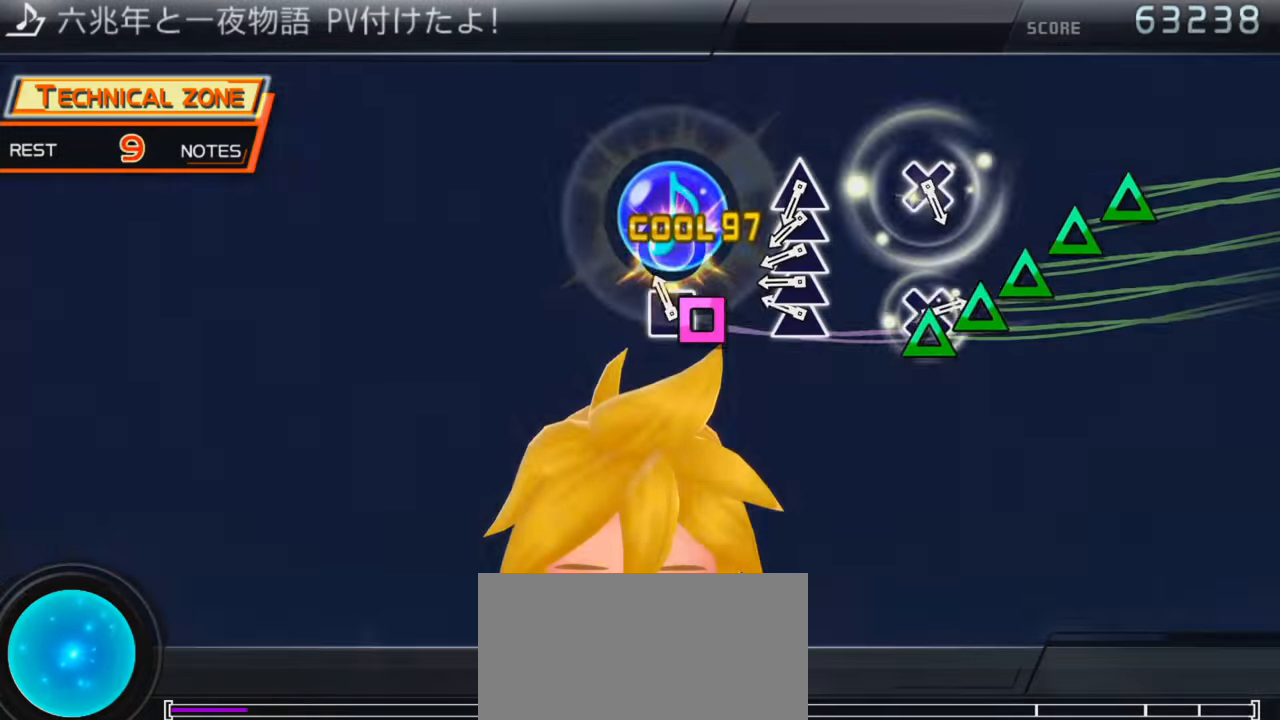
{"buttons": ["TRIANGLE"], "events": [[33, "DPAD_LEFT", "up"], [67, "SQUARE", "up"], [150, "TRIANGLE", "down"], [217, "DPAD_UP", "down"], [217, "TRIANGLE", "up"], [300, "DPAD_UP", "up"], [300, "TRIANGLE", "down"], [367, "DPAD_UP", "down"], [383, "TRIANGLE", "up"], [467, "DPAD_UP", "up"], [467, "TRIANGLE", "down"]]}
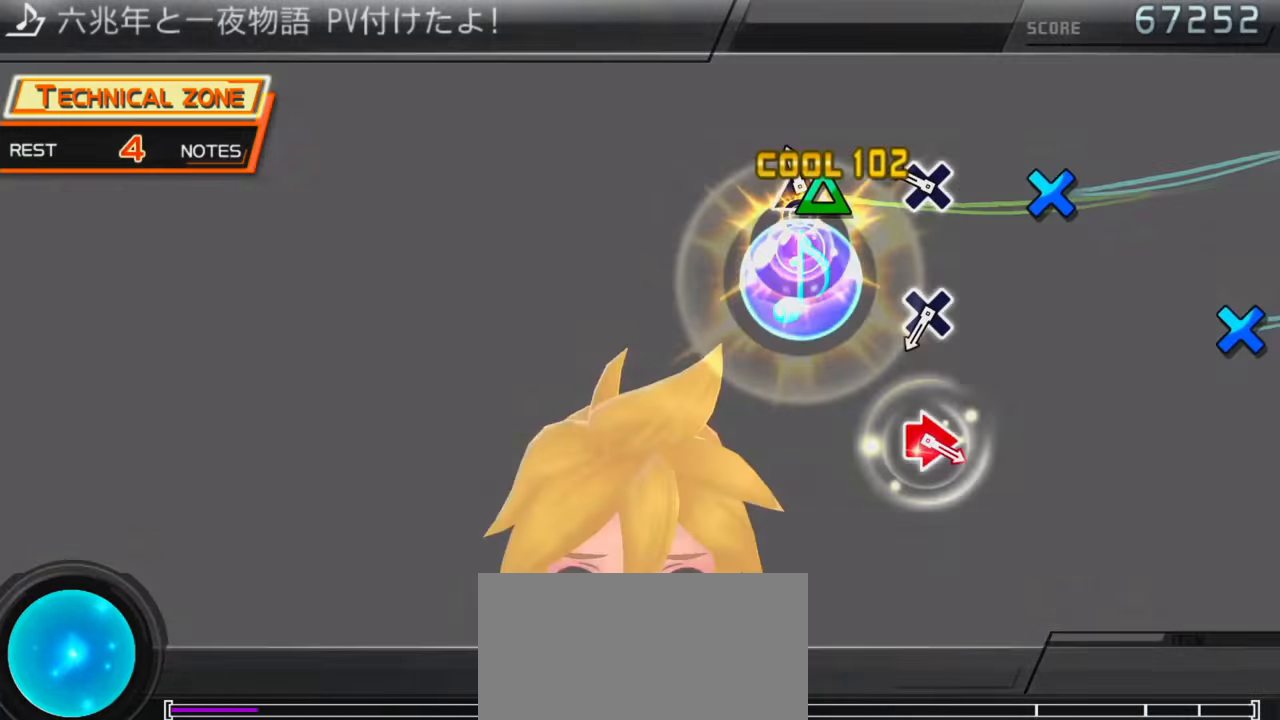
{"buttons": []}
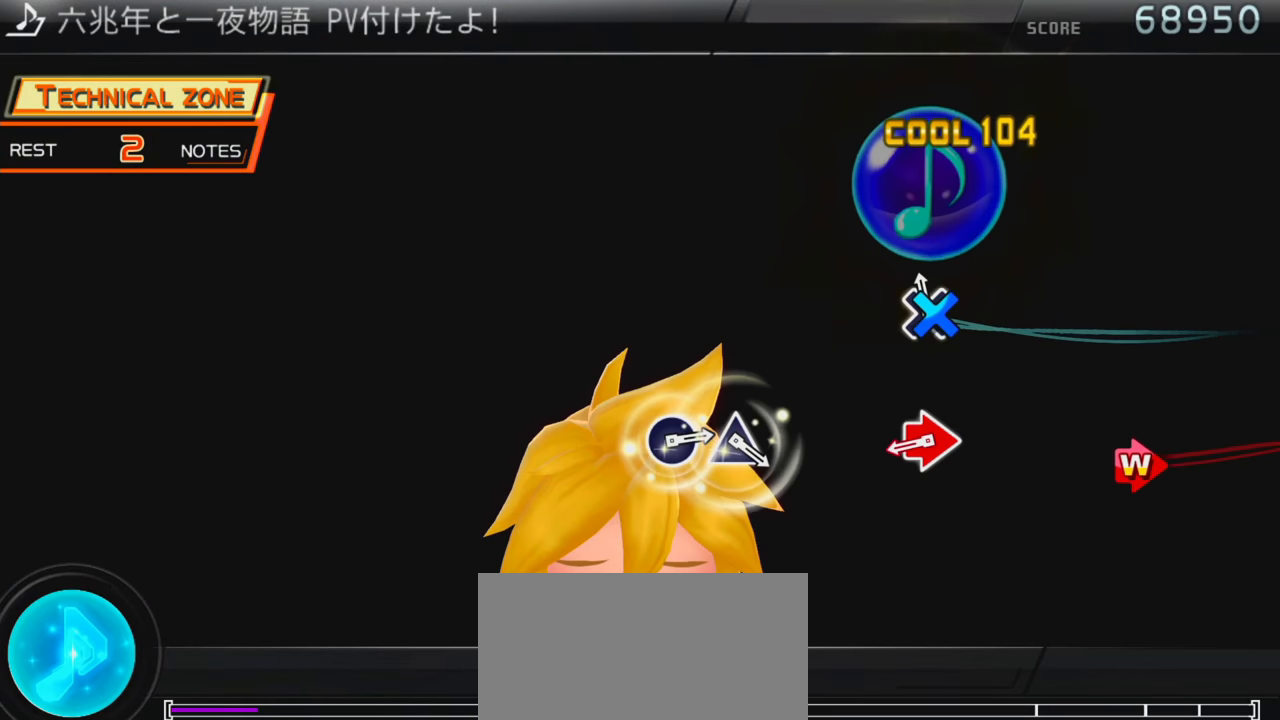
{"buttons": [], "events": [[267, "CIRCLE", "down"], [267, "DPAD_RIGHT", "down"], [383, "CIRCLE", "up"], [383, "DPAD_RIGHT", "up"]]}
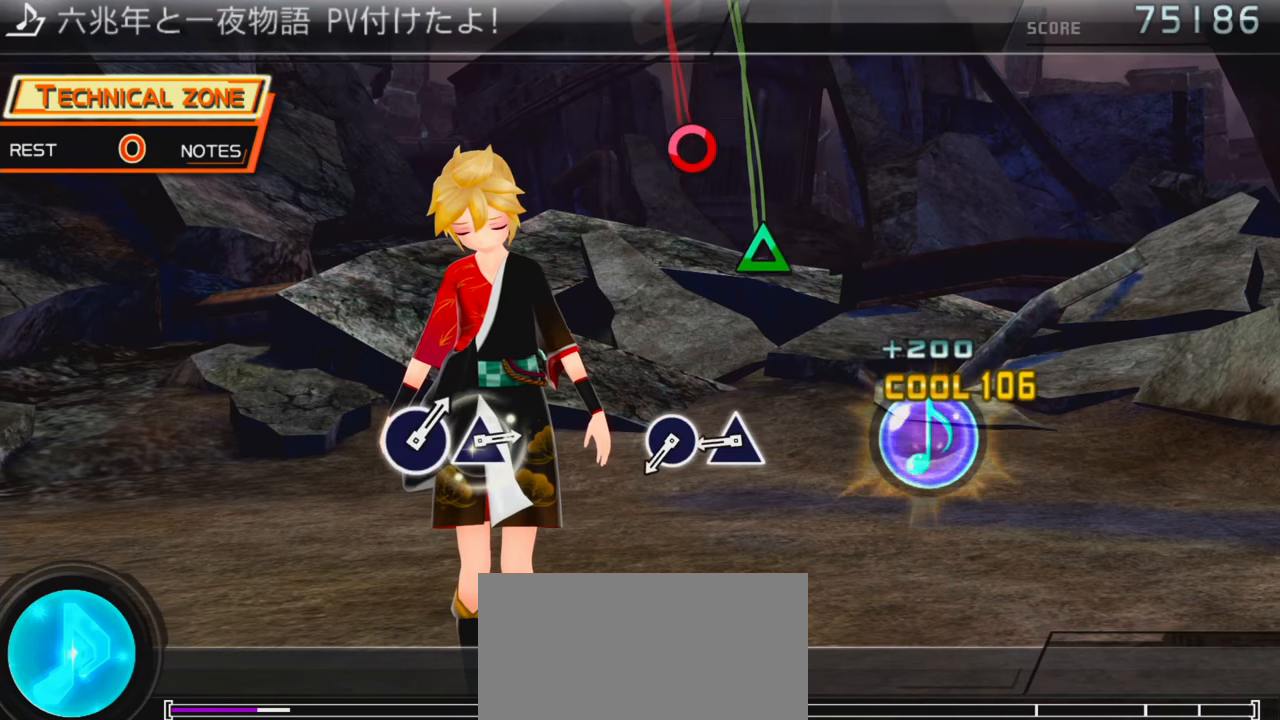
{"buttons": ["CIRCLE"], "events": [[267, "TRIANGLE", "down"], [367, "TRIANGLE", "up"], [433, "CIRCLE", "down"]]}
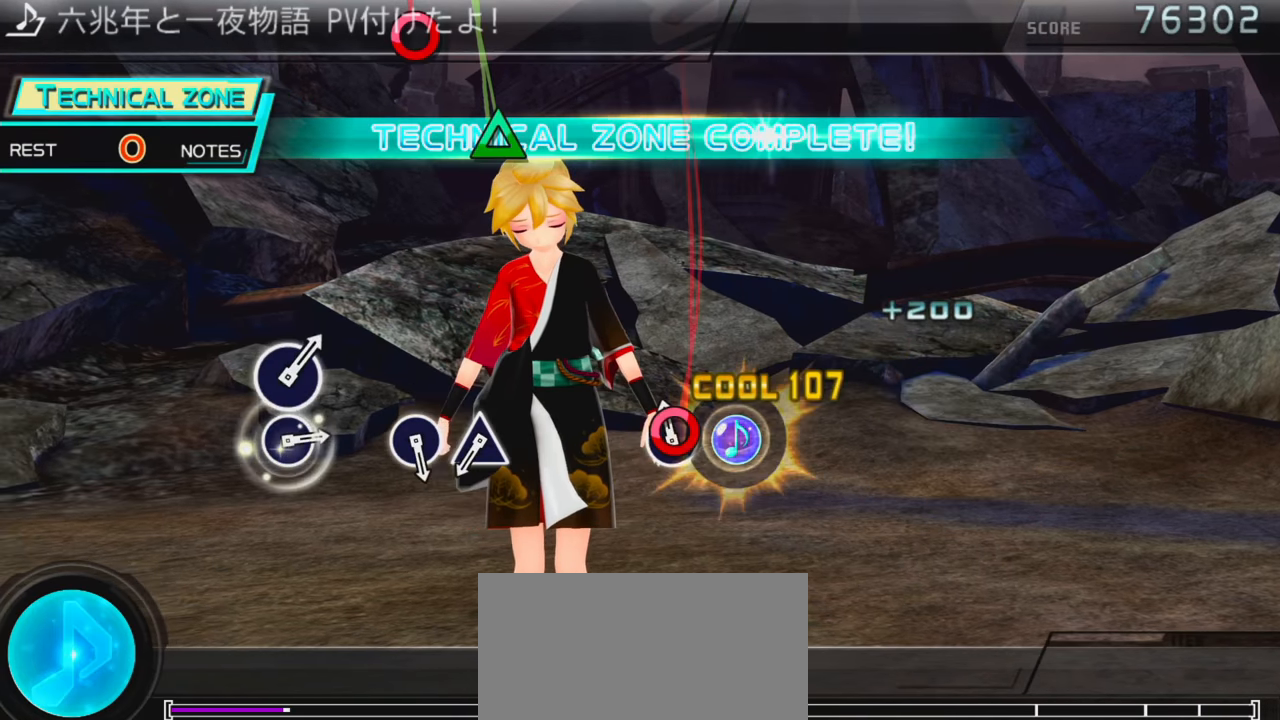
{"buttons": ["TRIANGLE"], "events": [[50, "CIRCLE", "up"], [417, "TRIANGLE", "down"]]}
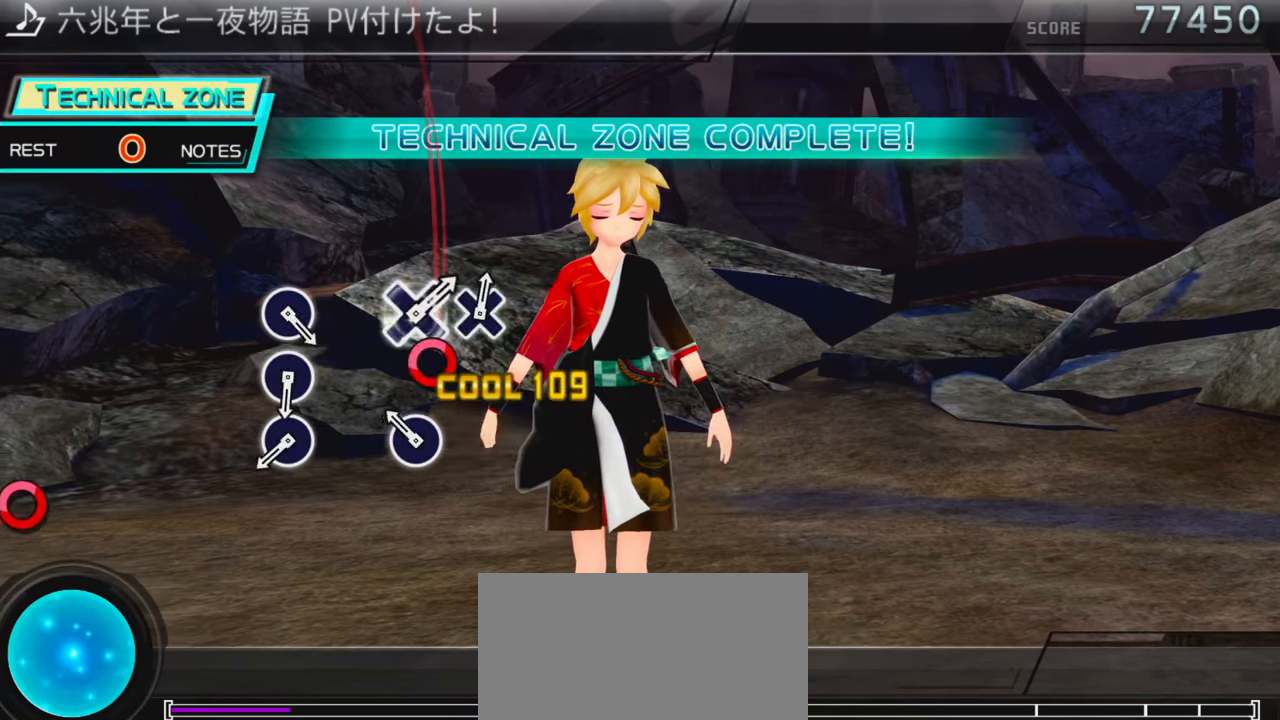
{"buttons": [], "events": [[17, "TRIANGLE", "up"], [83, "CIRCLE", "down"], [200, "CIRCLE", "up"], [367, "CIRCLE", "down"], [467, "CIRCLE", "up"]]}
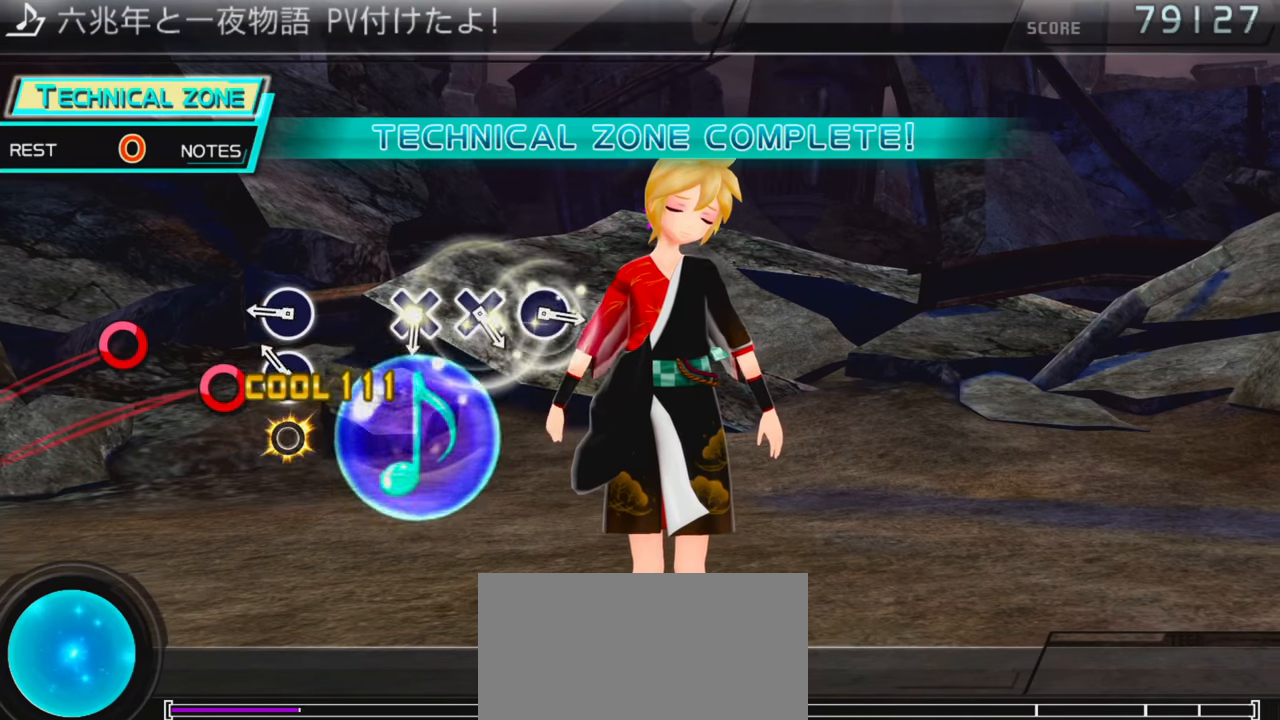
{"buttons": [], "events": [[33, "CIRCLE", "down"], [116, "CIRCLE", "up"], [200, "CIRCLE", "down"], [300, "CIRCLE", "up"]]}
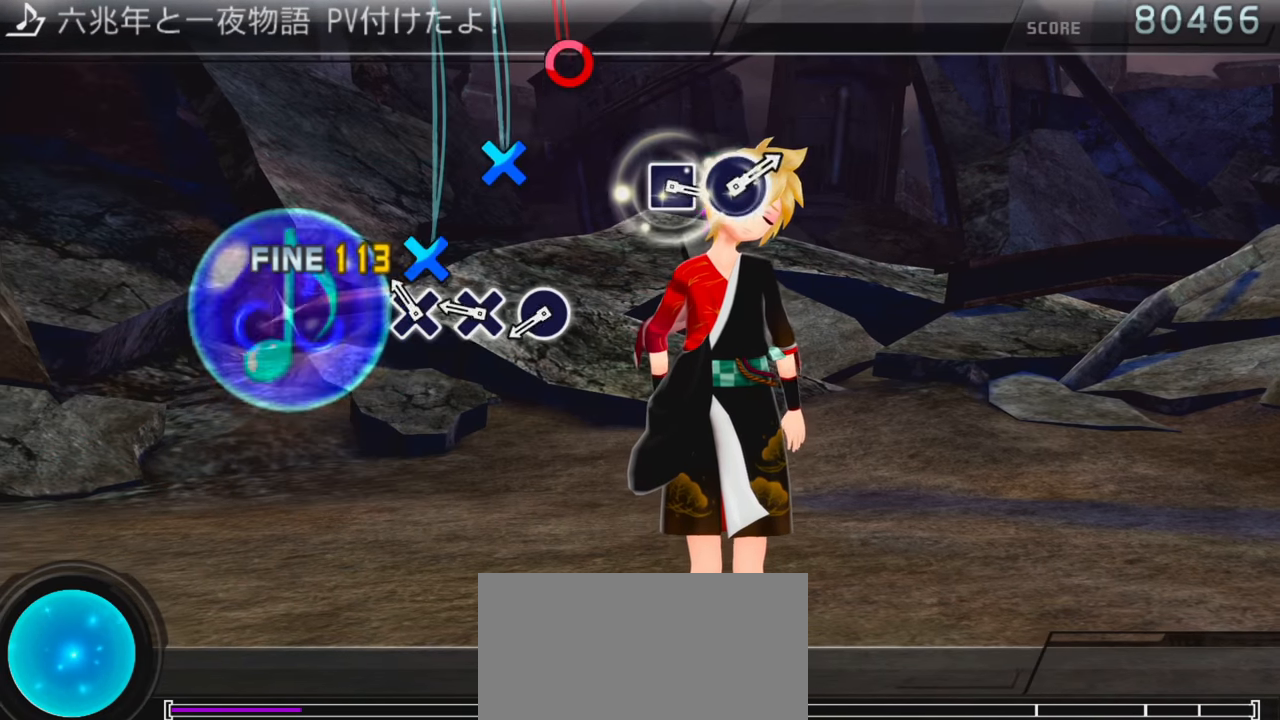
{"buttons": [], "events": [[50, "CROSS", "down"], [133, "CROSS", "up"], [233, "CROSS", "down"], [300, "CROSS", "up"], [366, "CIRCLE", "down"], [483, "CIRCLE", "up"]]}
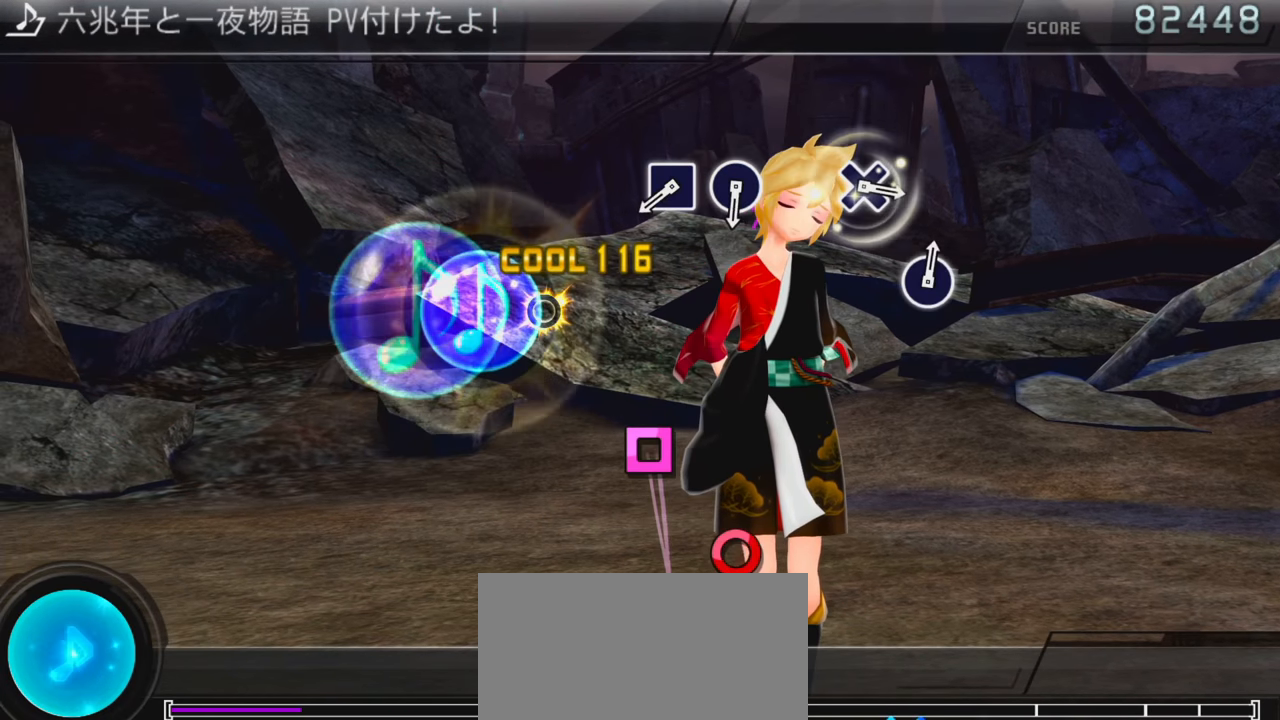
{"buttons": [], "events": [[350, "SQUARE", "down"], [416, "SQUARE", "up"]]}